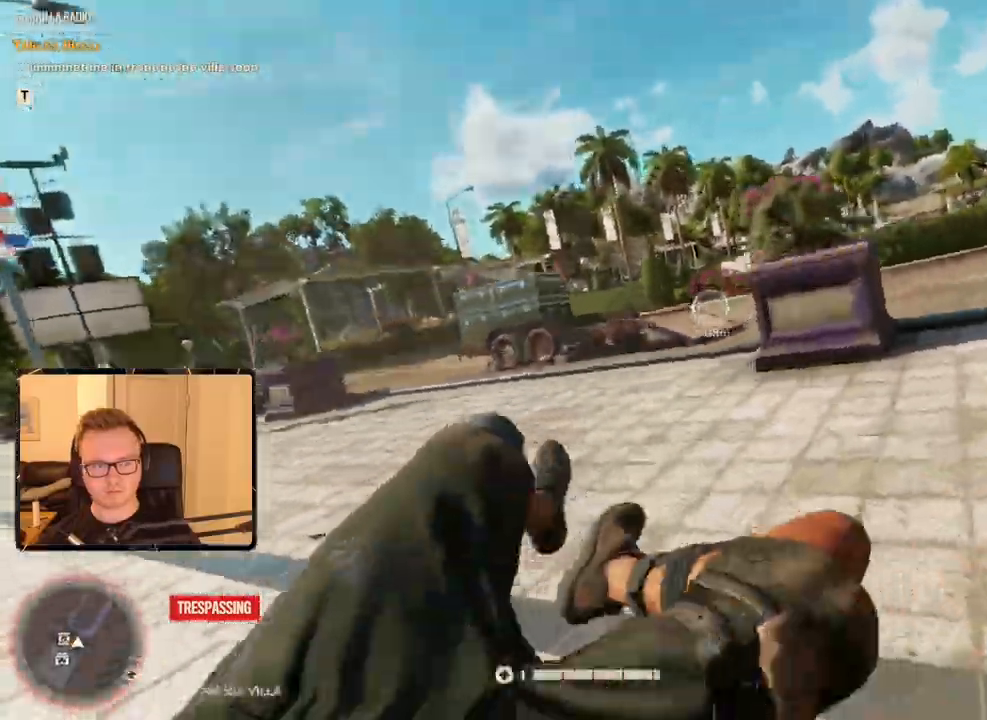
Gameplay with keyboard and mouse; each line is a JSON object with the keys and mouse buttons held at the frame after it. "events" lists presses ("down") and releases ("up") of "1", "2", "3", "4", "5", "6", "7", "8", "9", "a", "alt", "b", "c", "caps_lock", "ctrl", "d", "e", "escape", "f", "g", "h", "m", "n", "q", "r", "return", "s", "shift", "space", "t", "tab", "v", "w", "x", "y", "z", "mouse_left", "mouse_right", "mouse_mb4", "mouse_mb5", "mouse_wheel_up" and "mouse_wheel_down" between this image and that frame as [ms after this image, input, new state], when the widget could be followed in between. "mouse_left", "mouse_right", "mouse_mb4", "mouse_mb5", "mouse_wheel_up", "mouse_wheel_down" = the "left", "right", "mb4", "mb5", "wheel_up", "wheel_down" buttons of the "mouse" list. No other keys are recorded. Mouse movement is not recorded.
{"keys": ["shift", "w"], "mouse": [], "events": []}
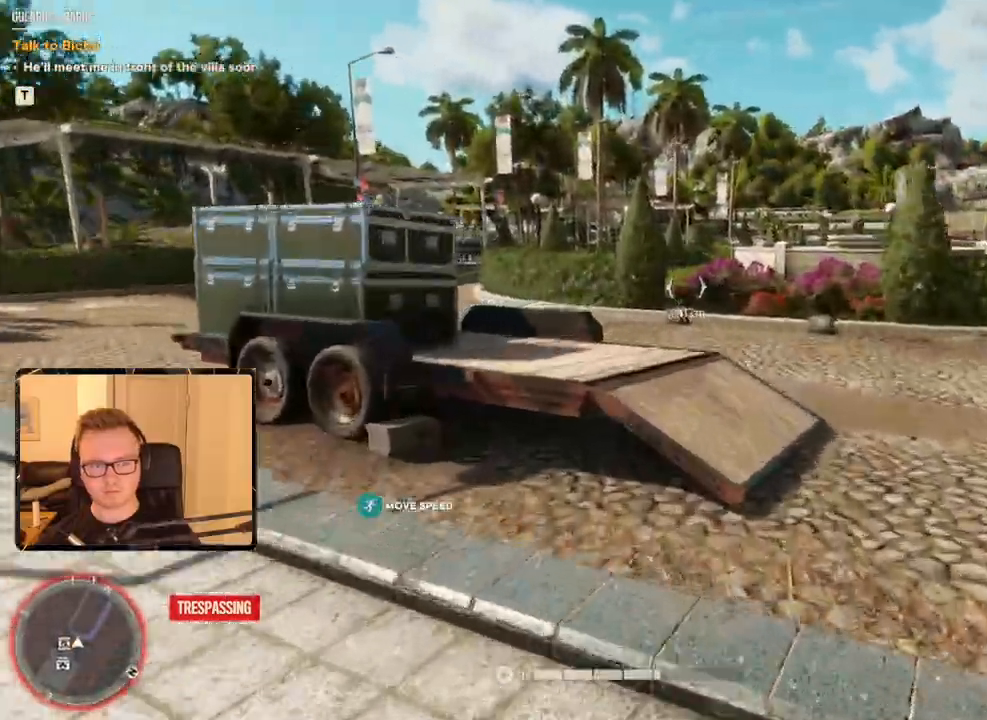
{"keys": ["shift", "w"], "mouse": [], "events": [[83, "space", "down"], [216, "space", "up"]]}
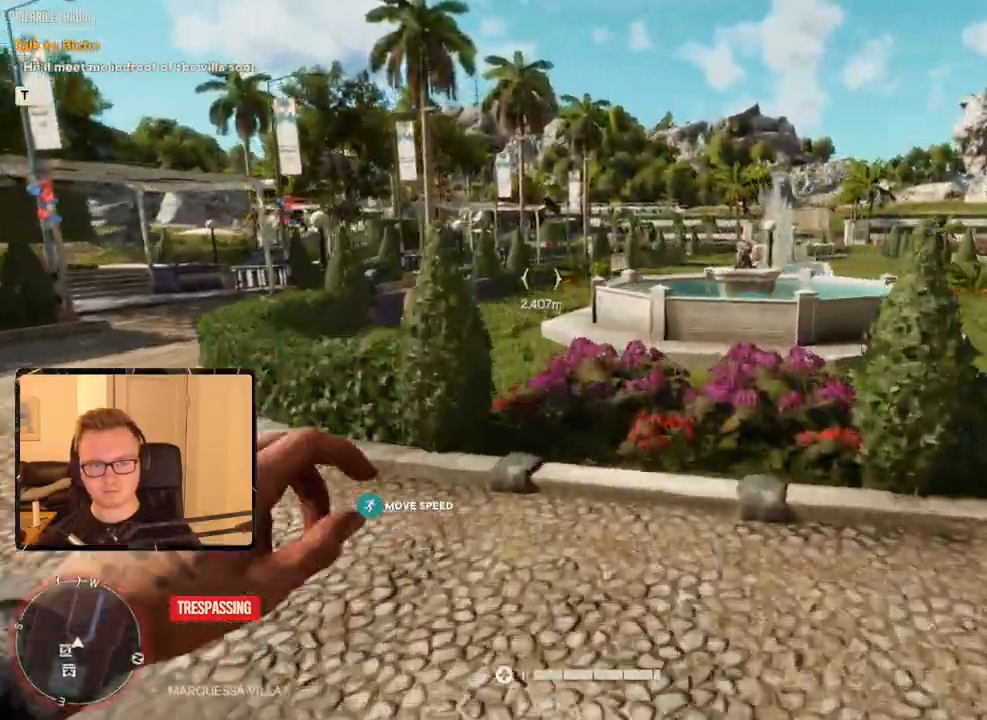
{"keys": ["shift", "w"], "mouse": [], "events": []}
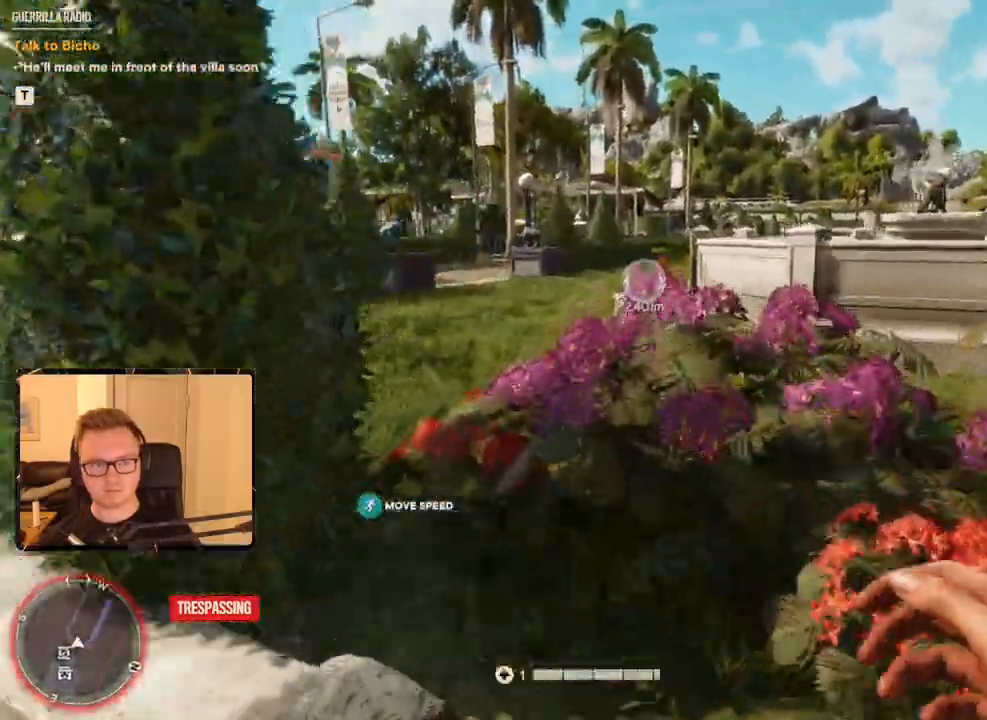
{"keys": ["shift", "w"], "mouse": [], "events": []}
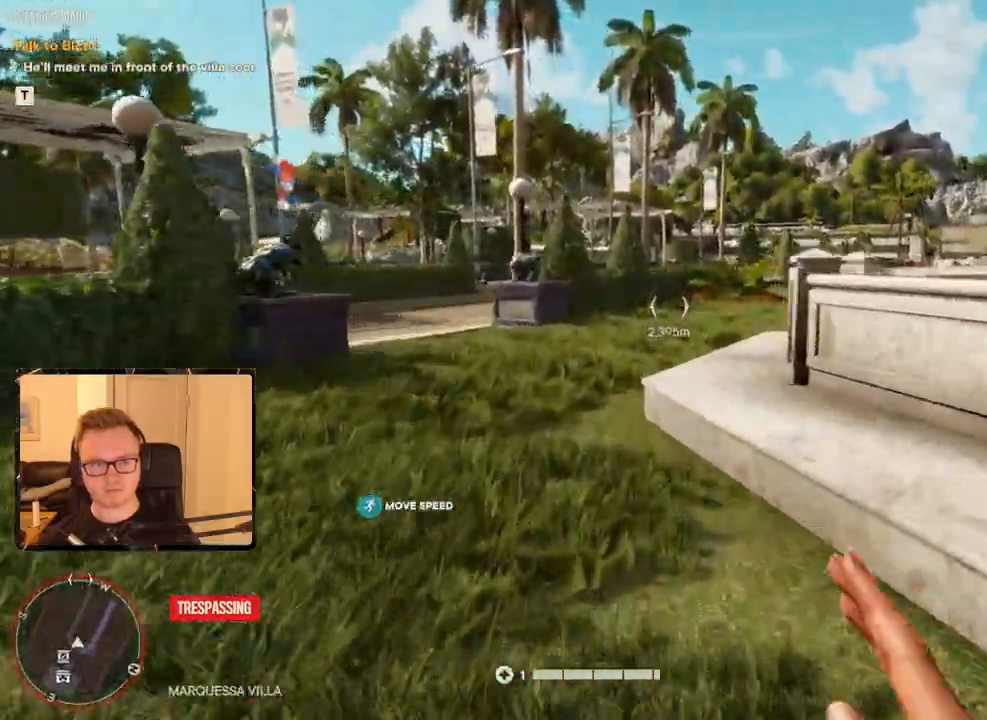
{"keys": ["shift", "w"], "mouse": [], "events": []}
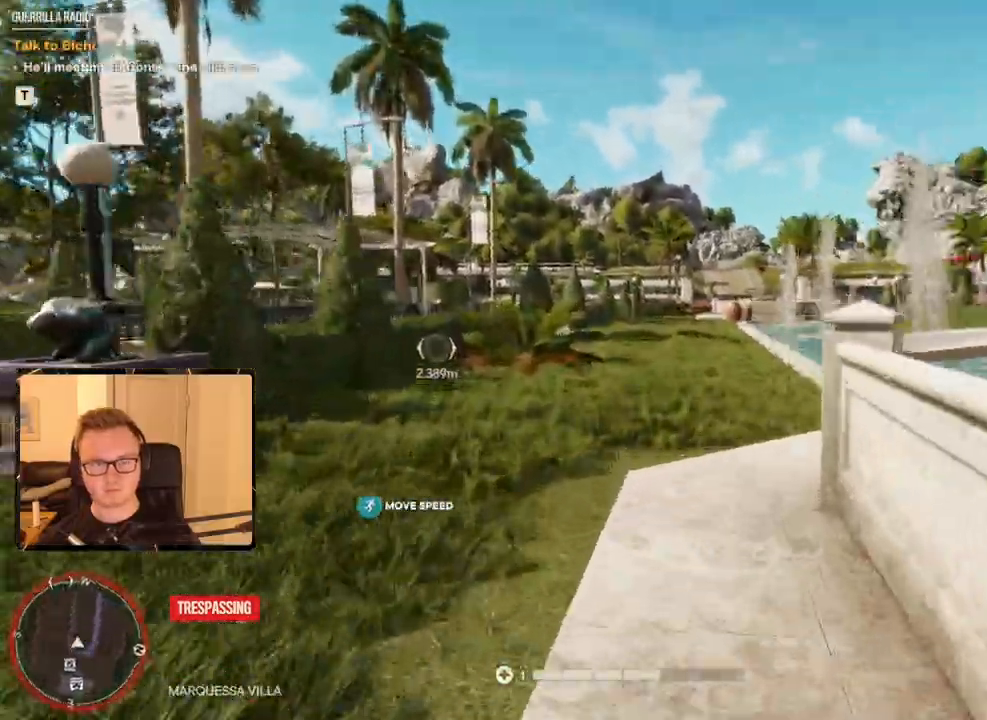
{"keys": ["shift", "w"], "mouse": [], "events": []}
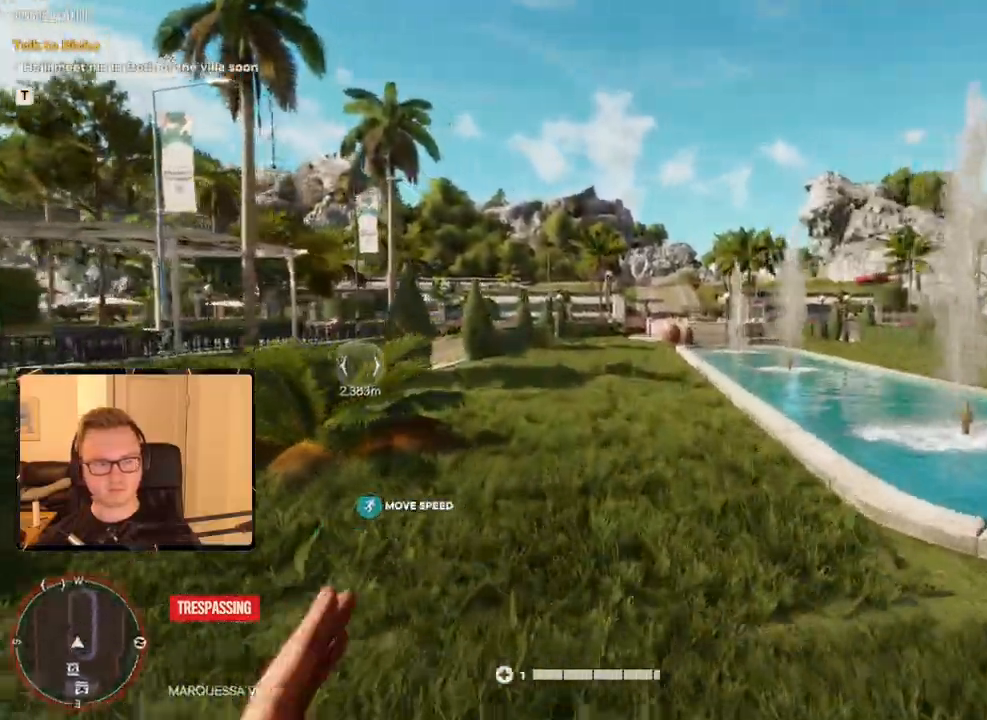
{"keys": ["shift", "w"], "mouse": [], "events": []}
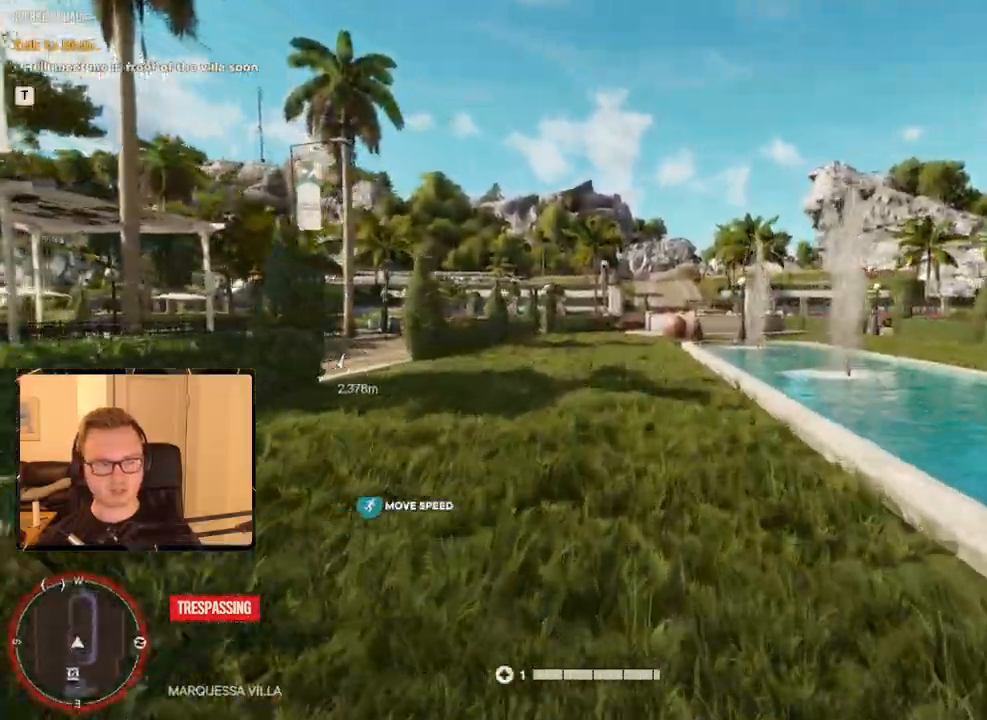
{"keys": ["shift", "w"], "mouse": [], "events": []}
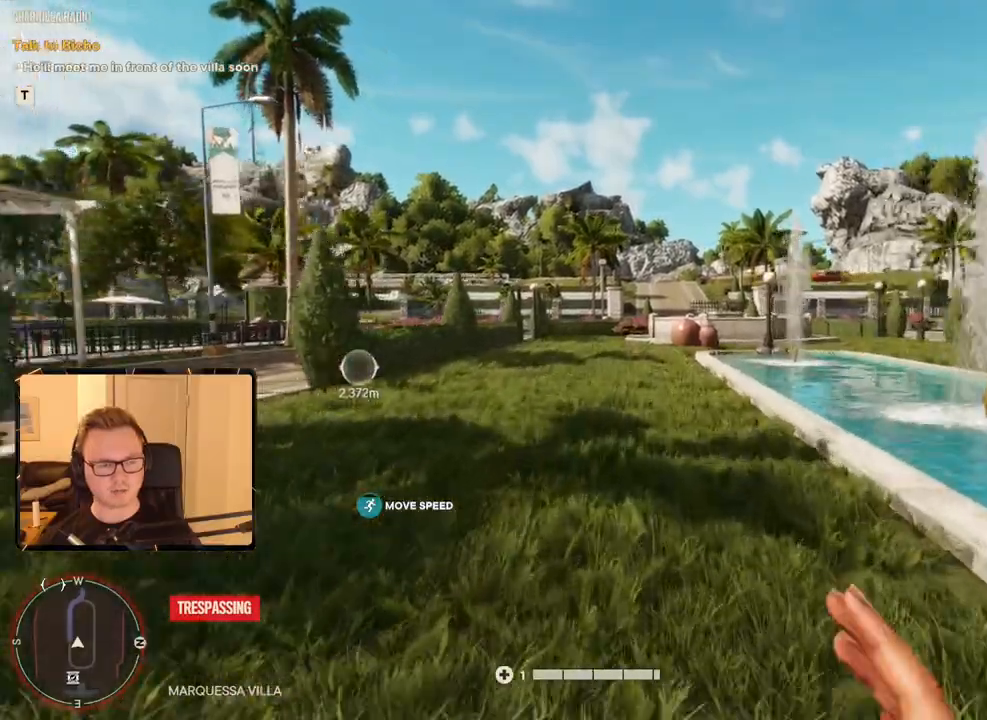
{"keys": ["shift", "w"], "mouse": [], "events": []}
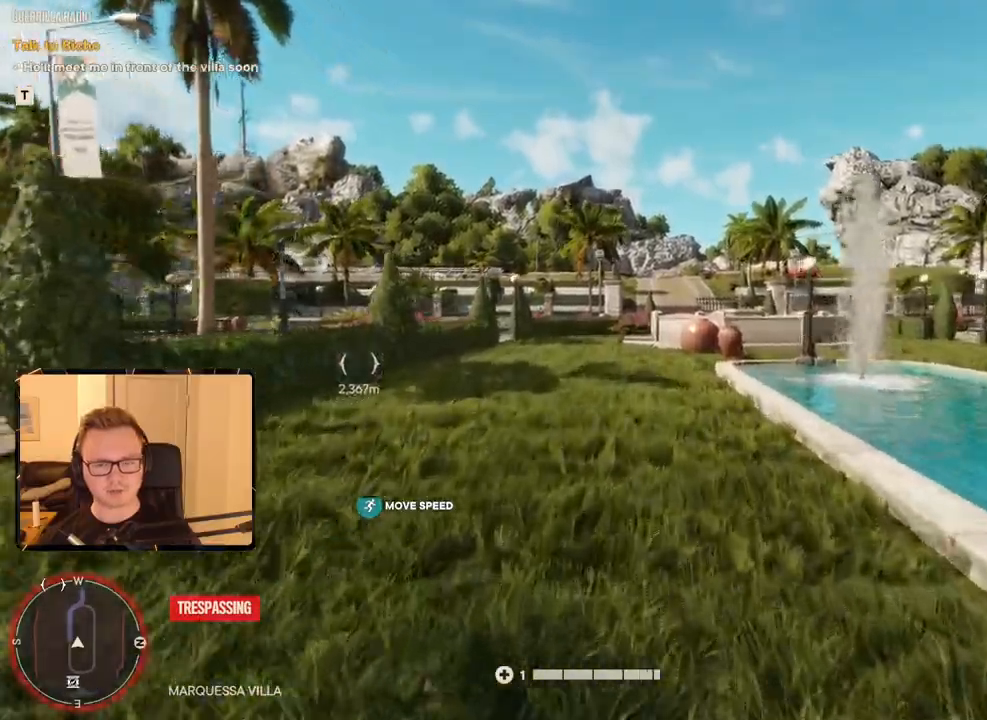
{"keys": ["shift", "w"], "mouse": [], "events": []}
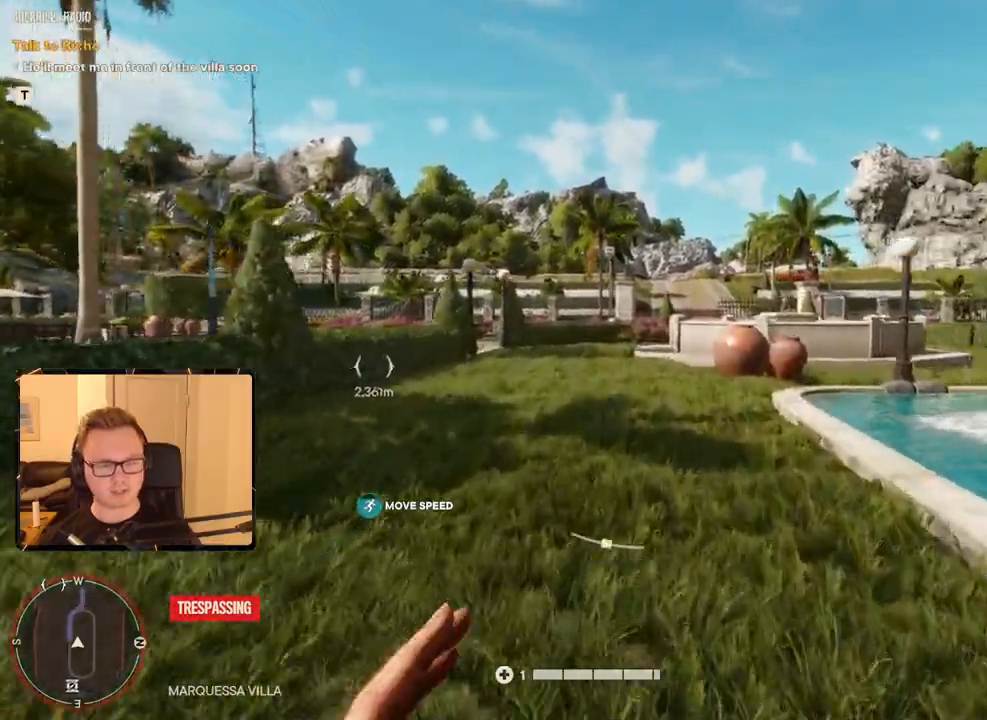
{"keys": ["shift", "w"], "mouse": [], "events": []}
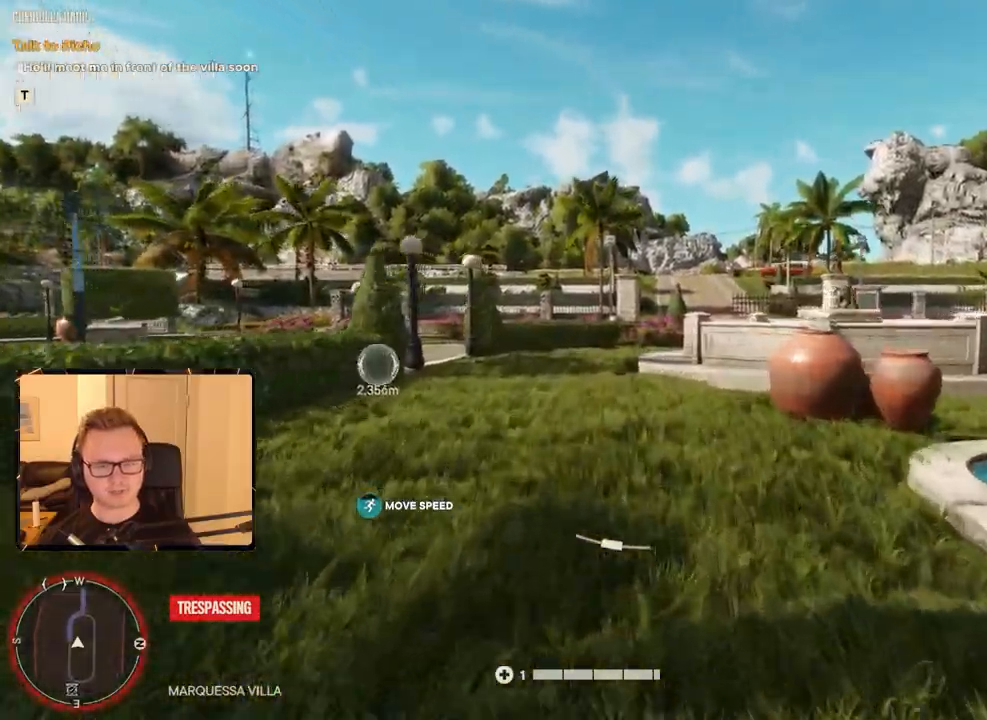
{"keys": ["shift", "w"], "mouse": [], "events": []}
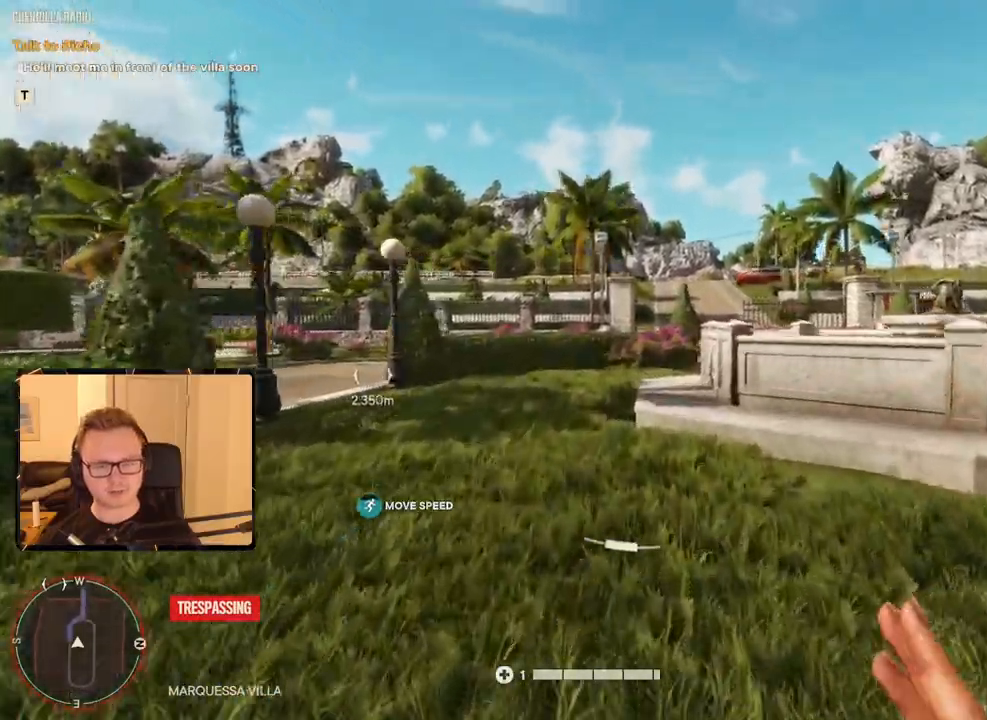
{"keys": ["shift", "w"], "mouse": [], "events": []}
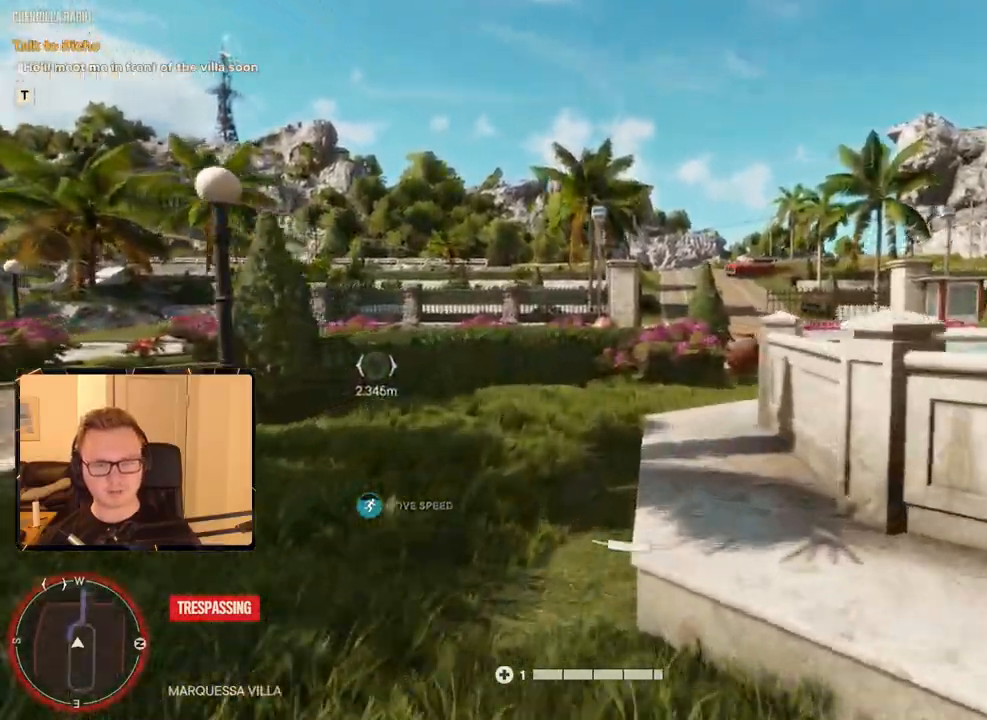
{"keys": [], "mouse": [], "events": [[266, "shift", "up"], [266, "w", "up"]]}
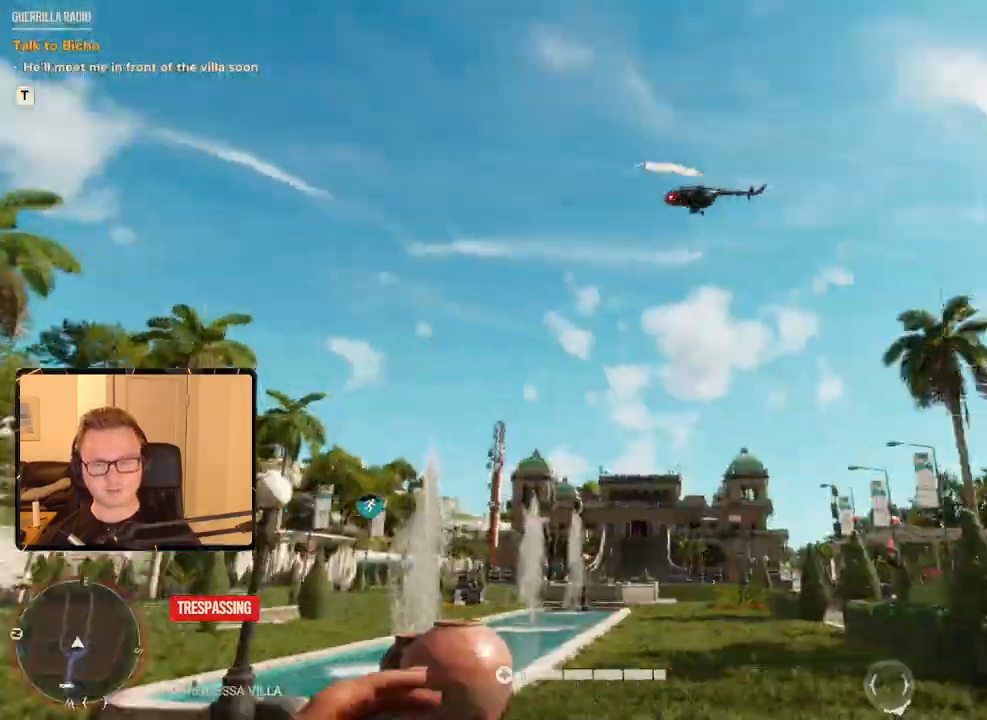
{"keys": ["w"], "mouse": [], "events": [[333, "d", "down"], [383, "w", "down"], [416, "d", "up"]]}
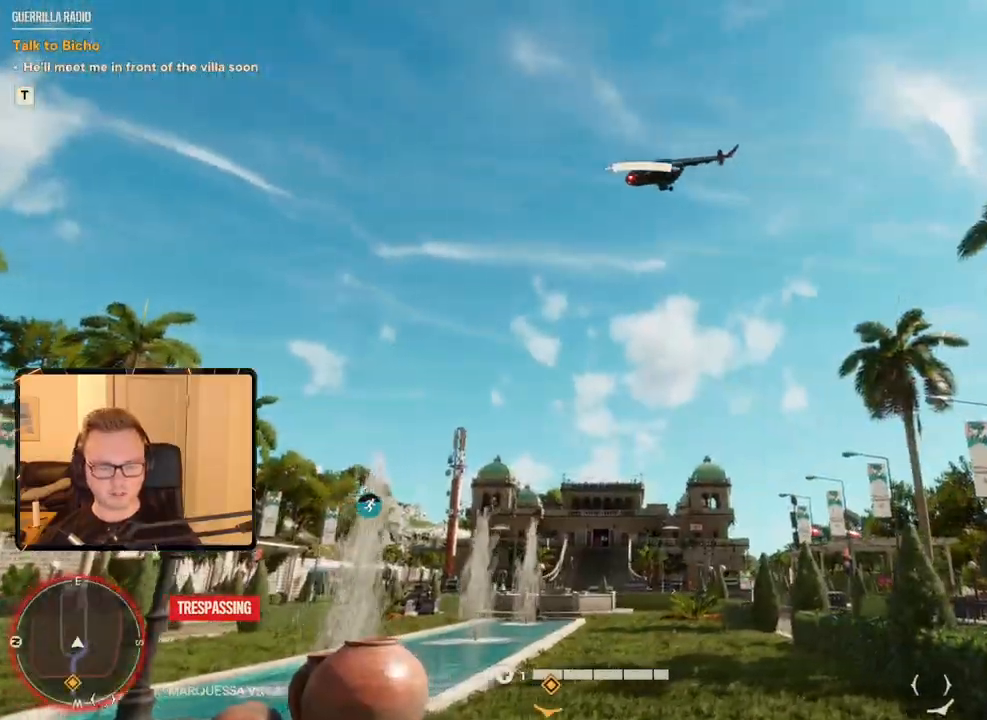
{"keys": [], "mouse": [], "events": [[150, "w", "up"]]}
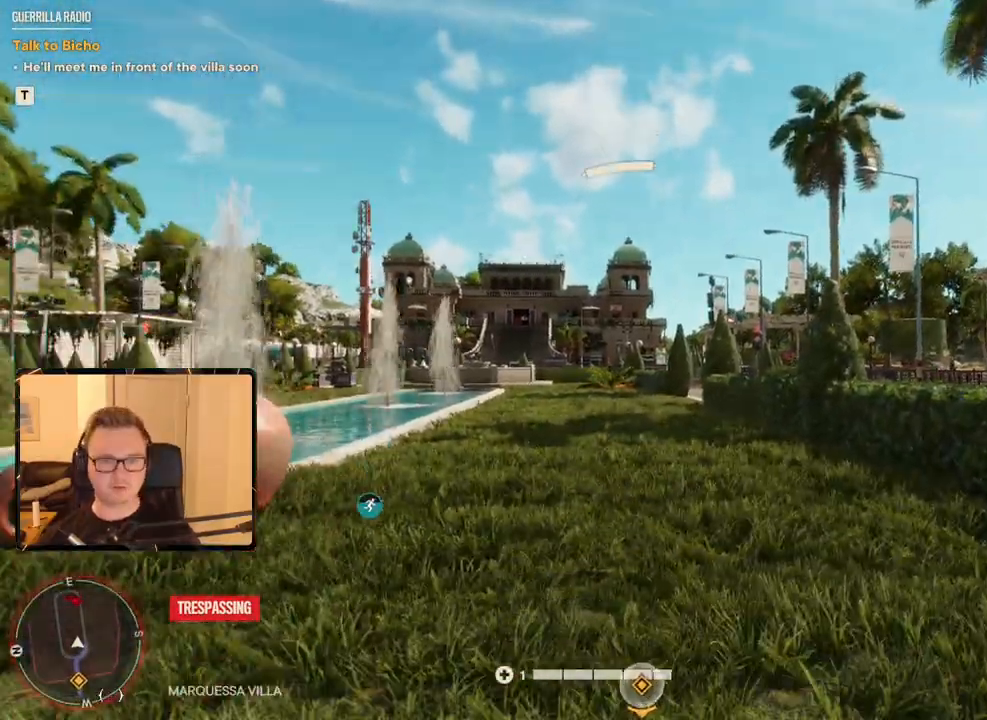
{"keys": [], "mouse": [], "events": []}
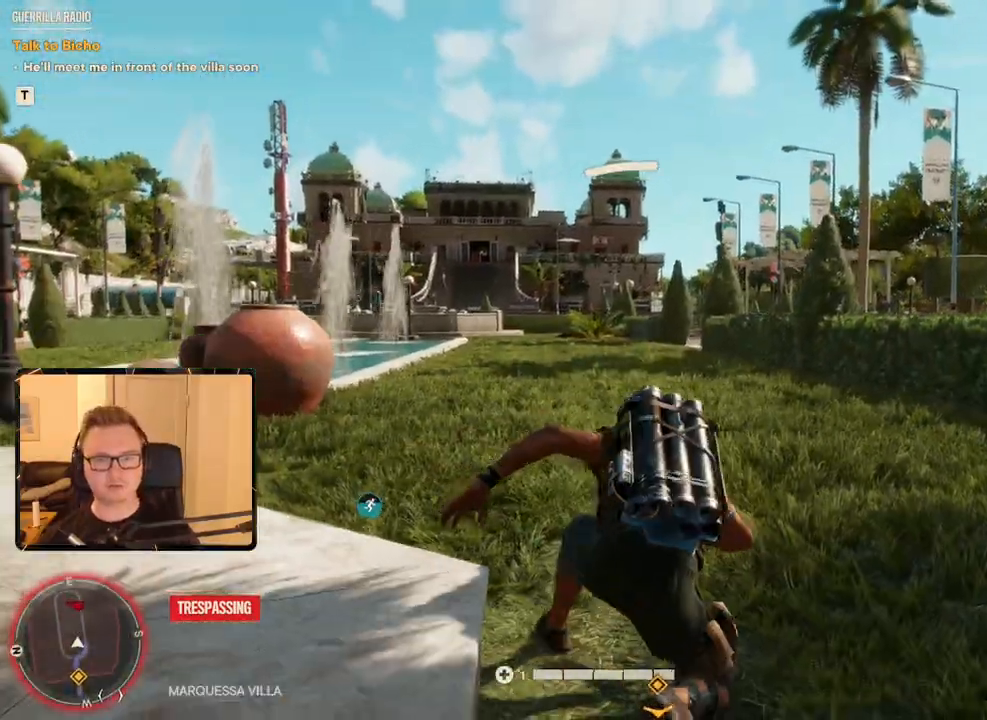
{"keys": [], "mouse": [], "events": []}
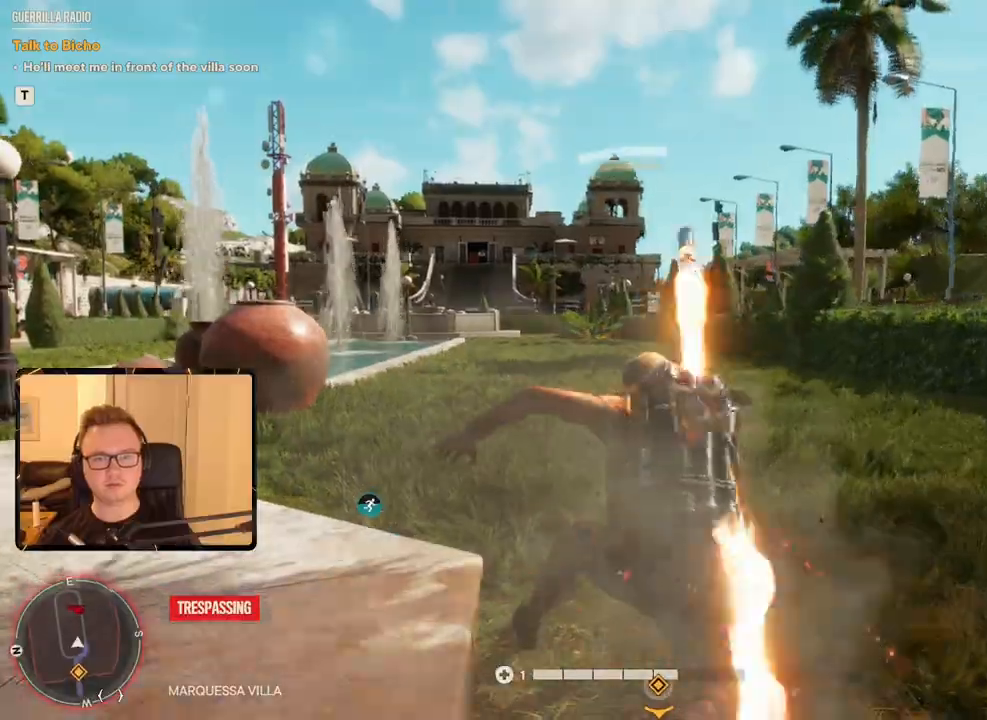
{"keys": [], "mouse": [], "events": []}
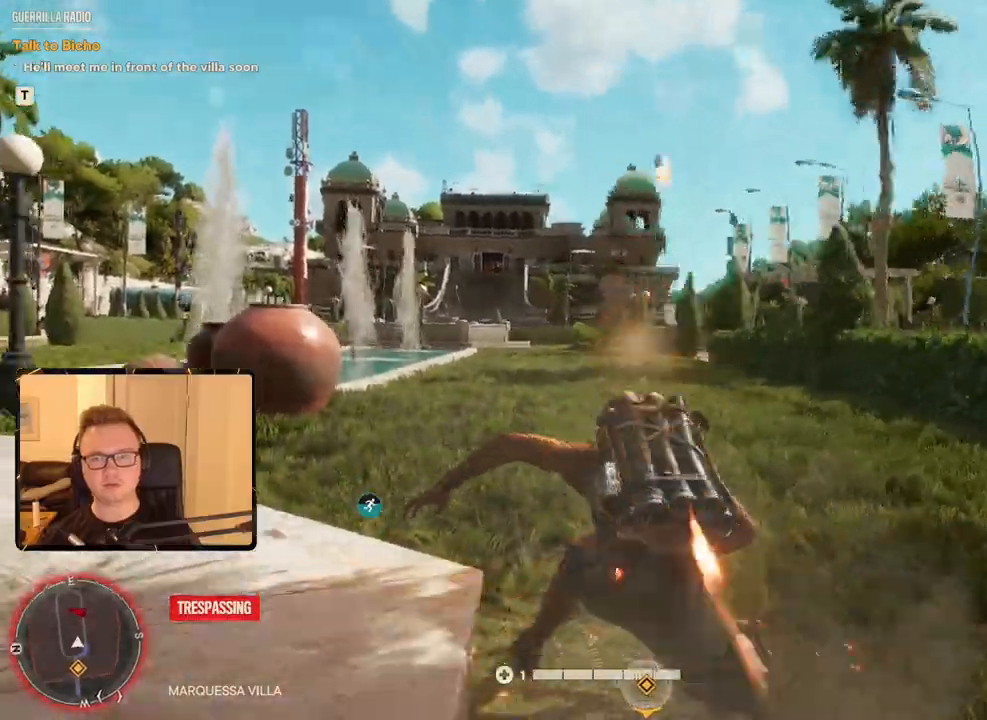
{"keys": ["d", "s"], "mouse": [], "events": [[200, "d", "down"], [200, "s", "down"]]}